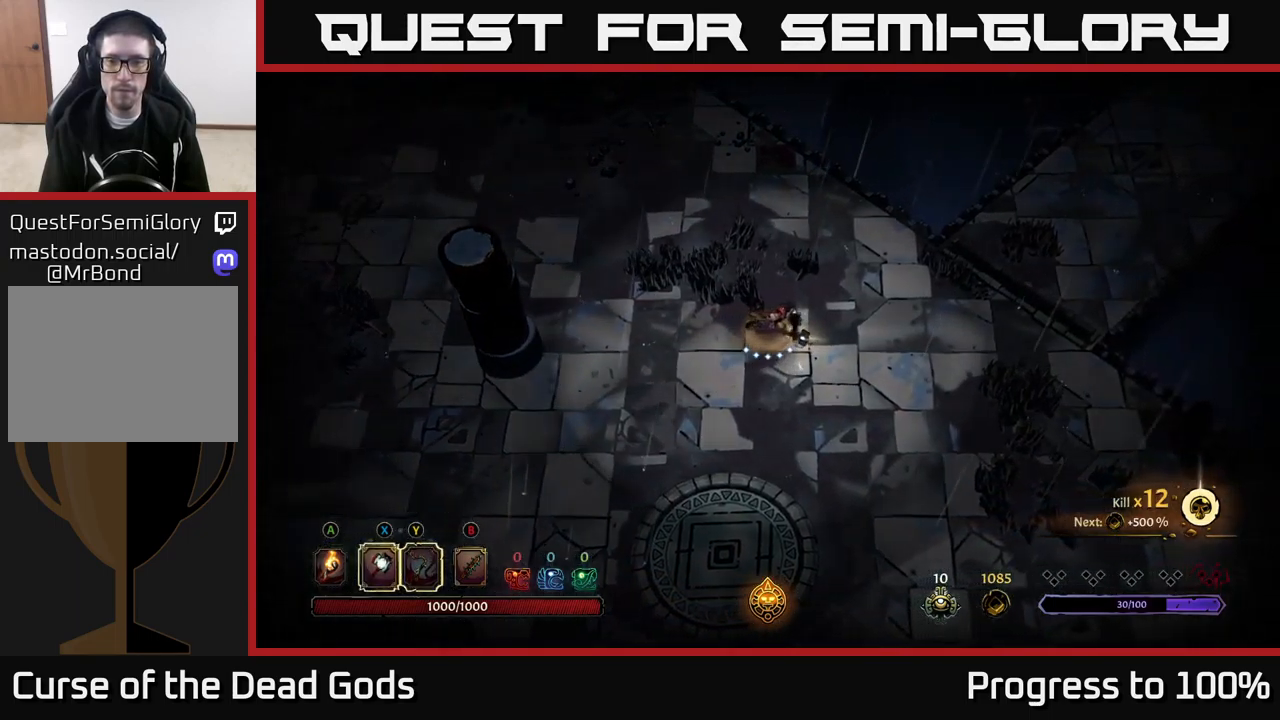
Gameplay with a controller (Xbox layout); each line is a JSON object with the inputs held at the frame after it. "events" lists button and stick changes between this image and that frame as [ms after this image, input, new state], when the widget could be followed in between. Not read: L3.
{"buttons": [], "left_stick": "down-right", "right_stick": "center", "events": []}
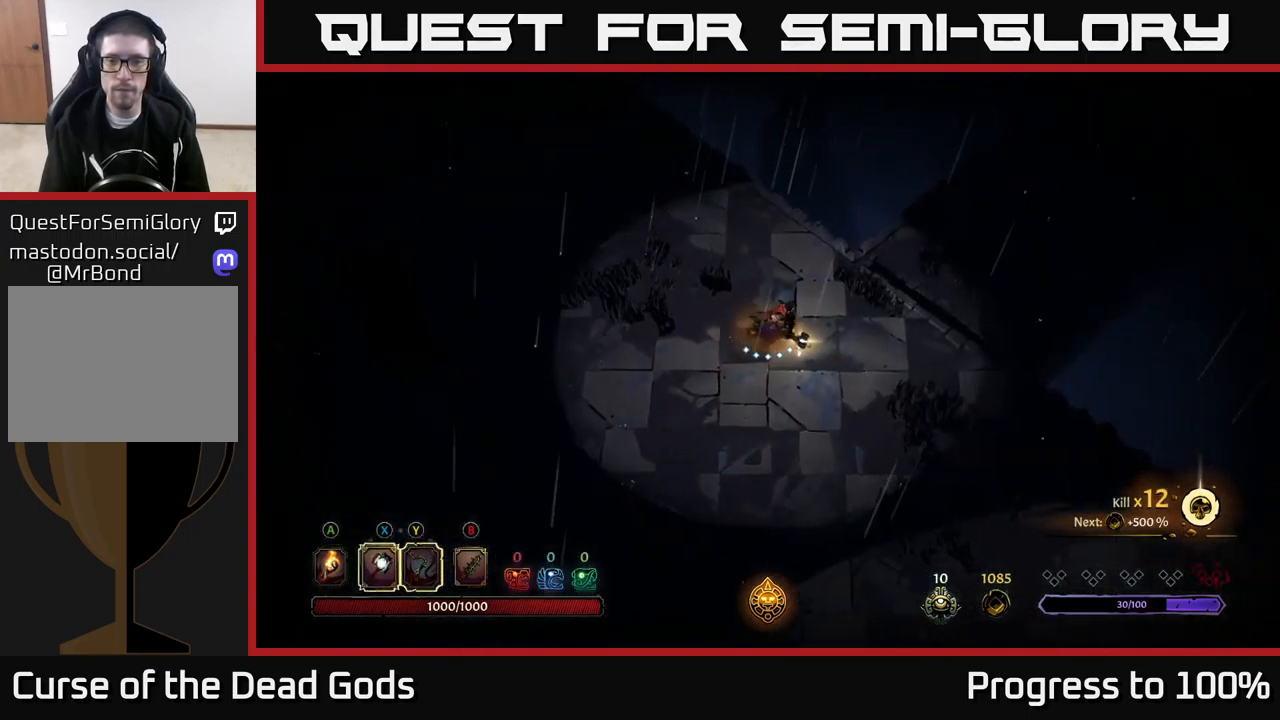
{"buttons": ["A"], "left_stick": "down-right", "right_stick": "center", "events": [[500, "A", "down"]]}
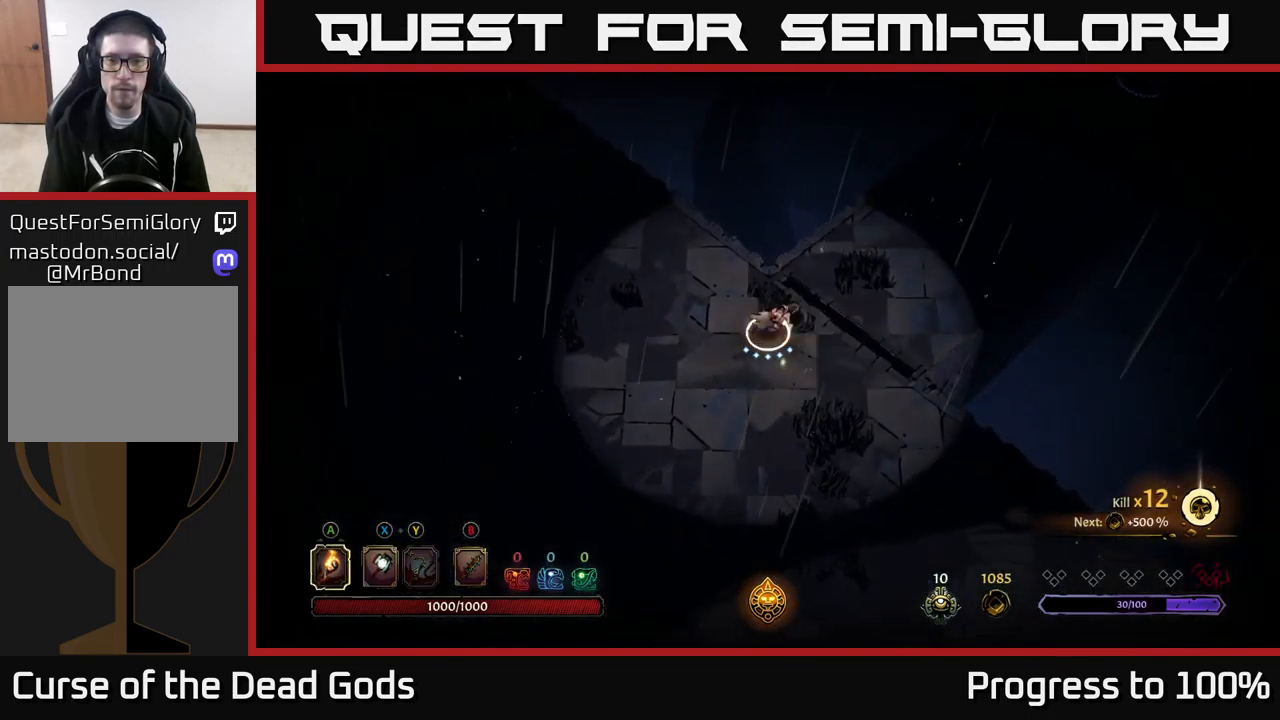
{"buttons": [], "left_stick": "center", "right_stick": "center", "events": [[83, "A", "up"], [400, "left_stick", "center"]]}
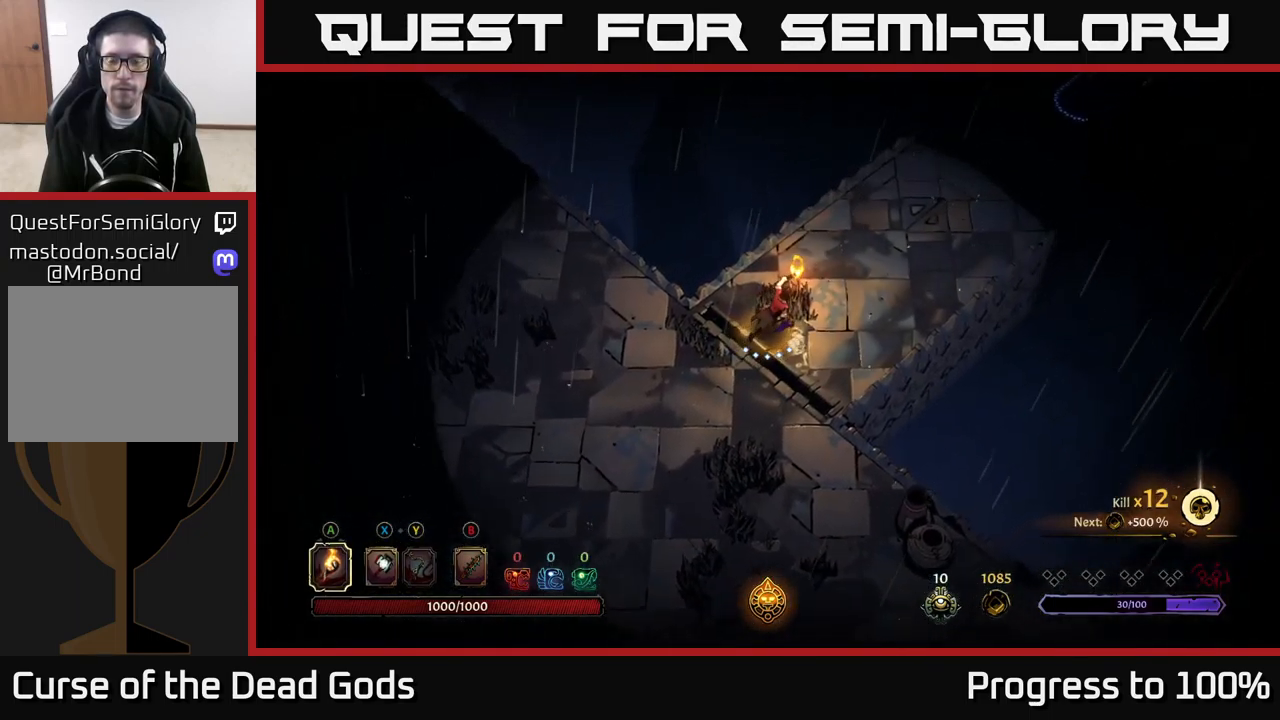
{"buttons": [], "left_stick": "center", "right_stick": "center", "events": []}
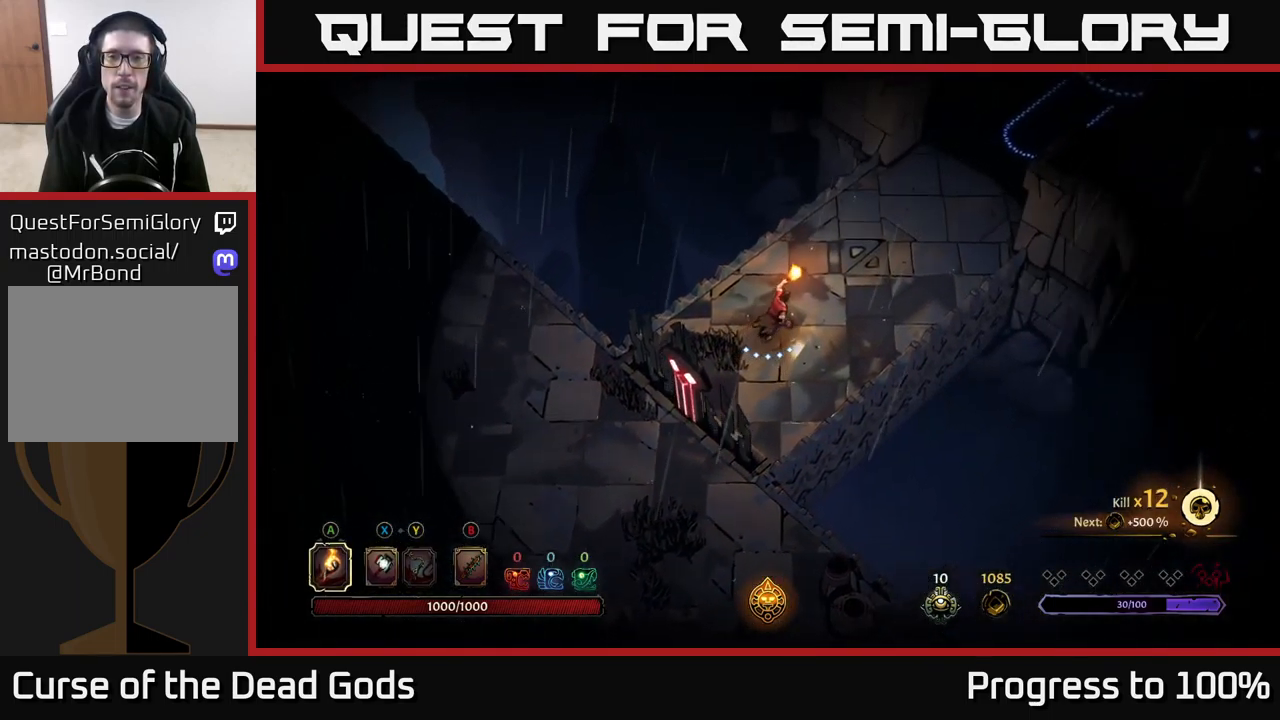
{"buttons": [], "left_stick": "center", "right_stick": "center", "events": []}
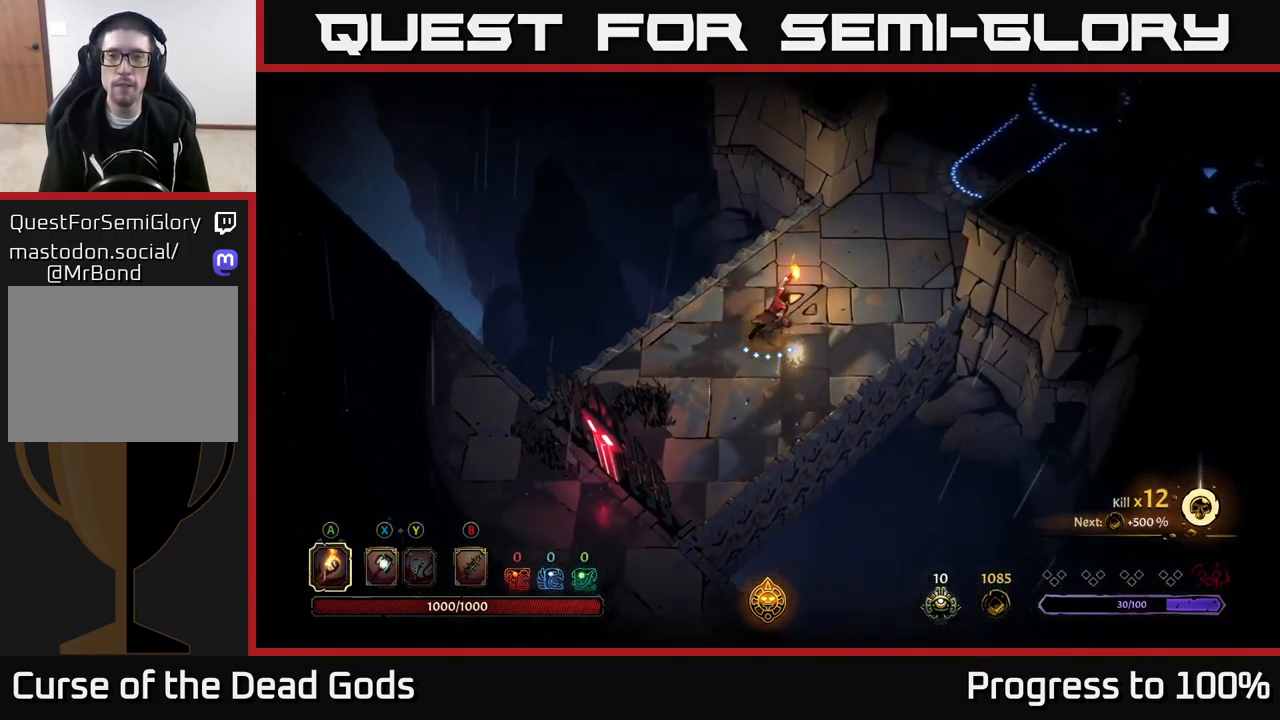
{"buttons": [], "left_stick": "center", "right_stick": "center", "events": []}
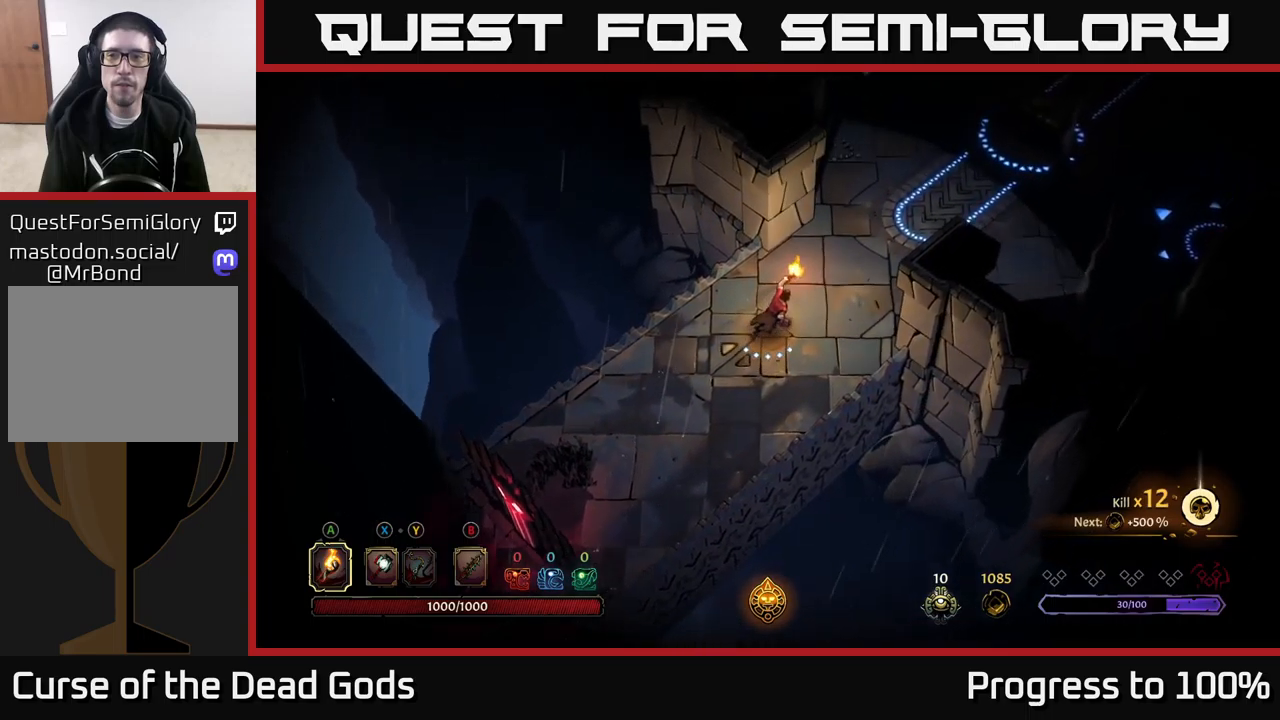
{"buttons": [], "left_stick": "center", "right_stick": "center", "events": []}
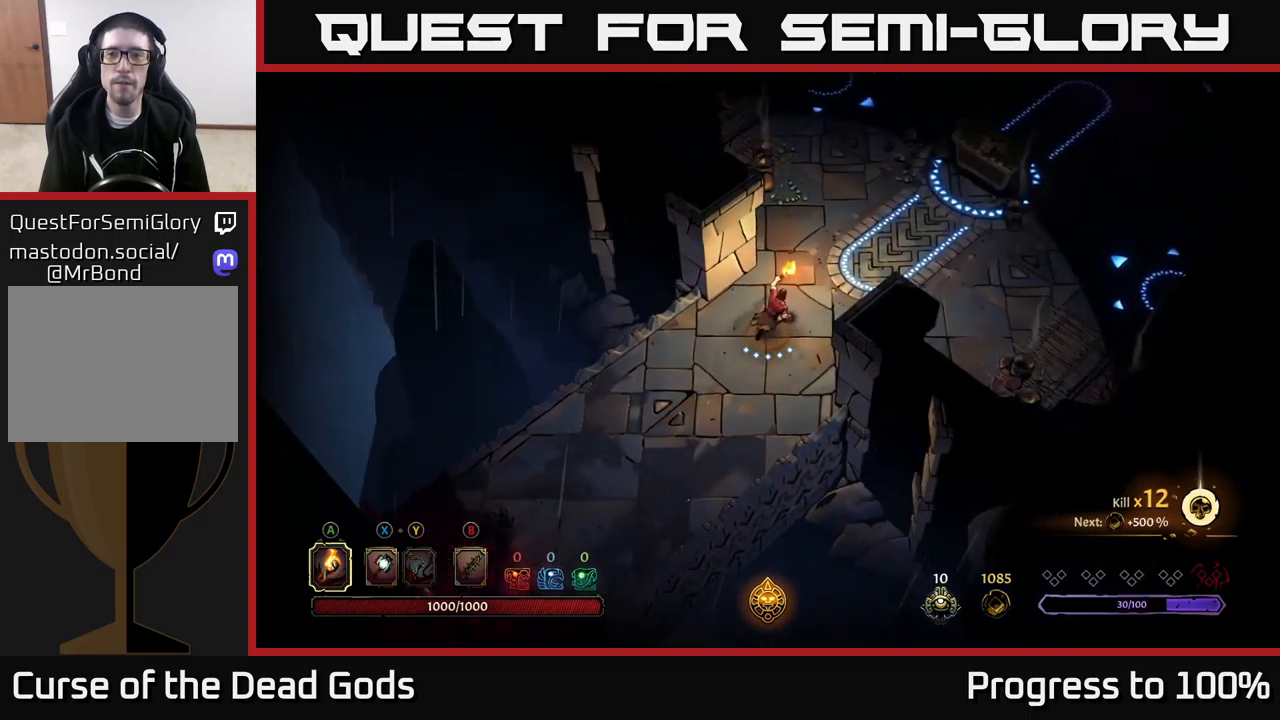
{"buttons": [], "left_stick": "center", "right_stick": "center", "events": []}